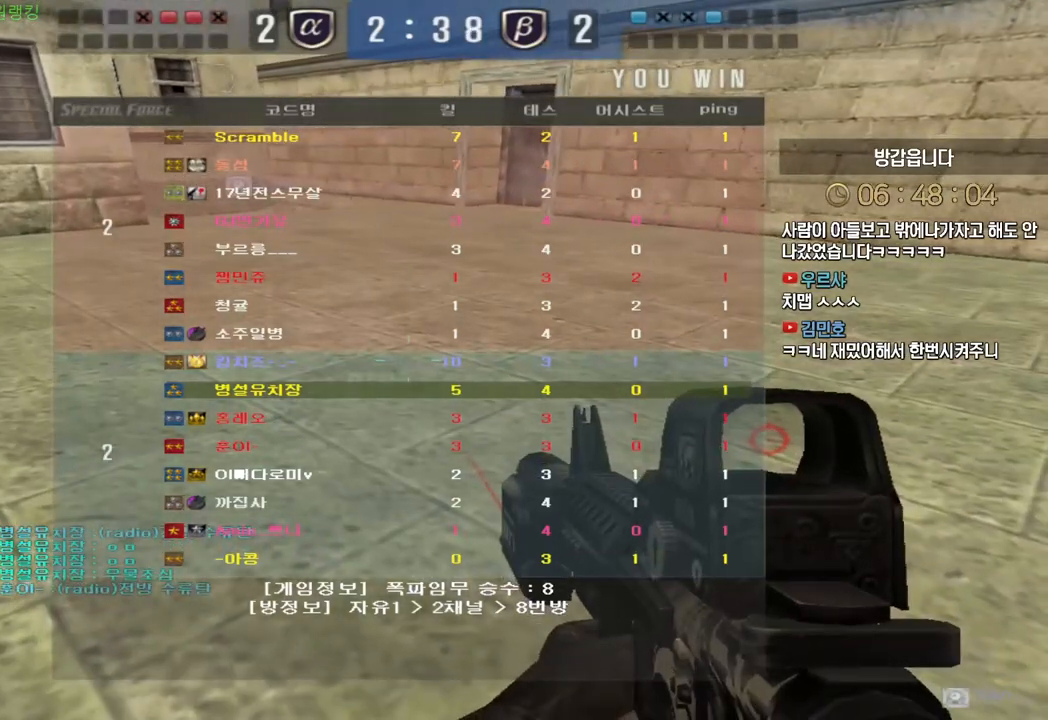
Gameplay with keyboard; each line is a JSON object with the keys held at the frame after it. "events" lists presses ("down") and releases ("up") of "a", "ctrl", "d", "e", "f", "q", "r", "s", "shift", "space", "tab" and "w" between this image and that frame as [ms after this image, input, new state], when the widget could be followed in between. No other keys are recorded. Mouse input is not recorded.
{"keys": [], "events": []}
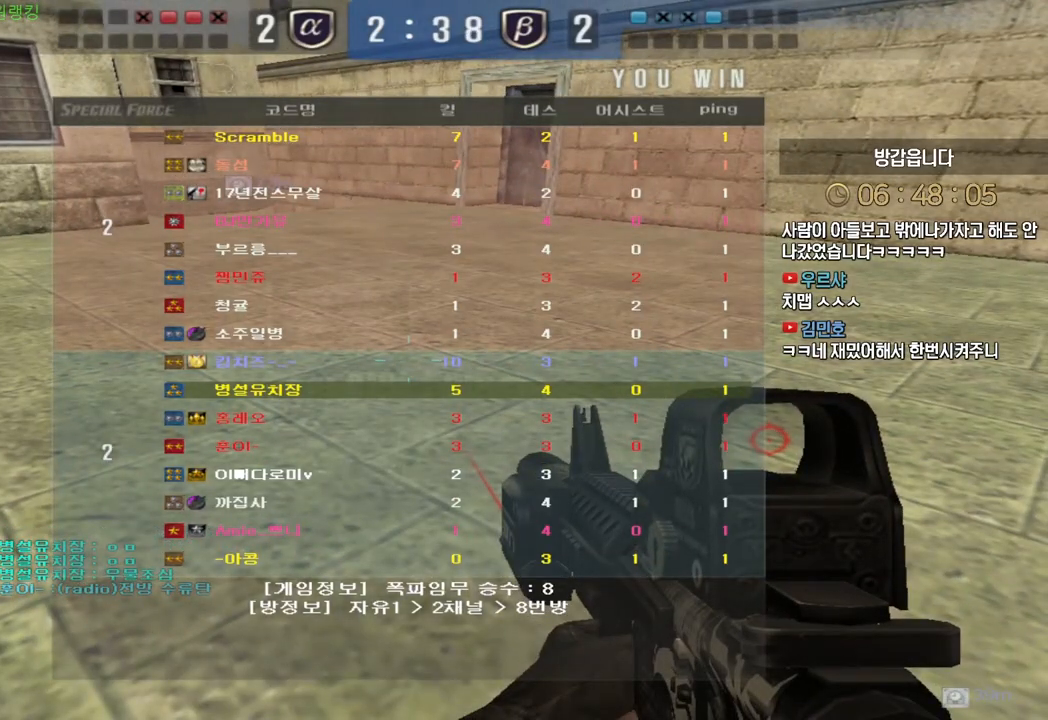
{"keys": ["w"], "events": [[333, "w", "down"]]}
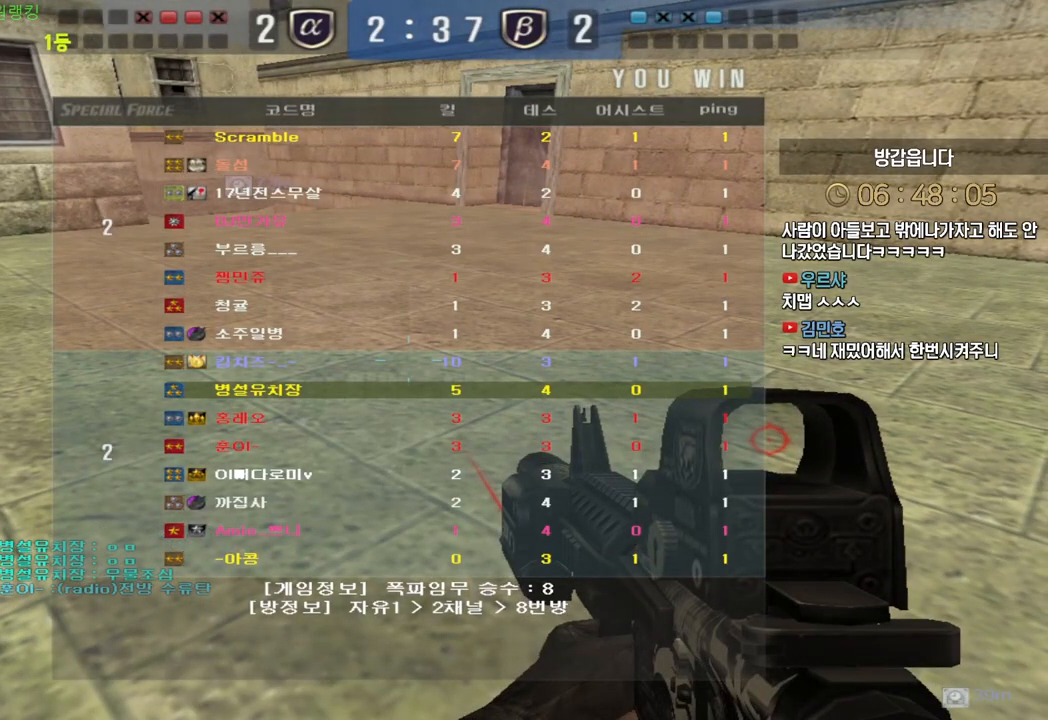
{"keys": ["w"], "events": []}
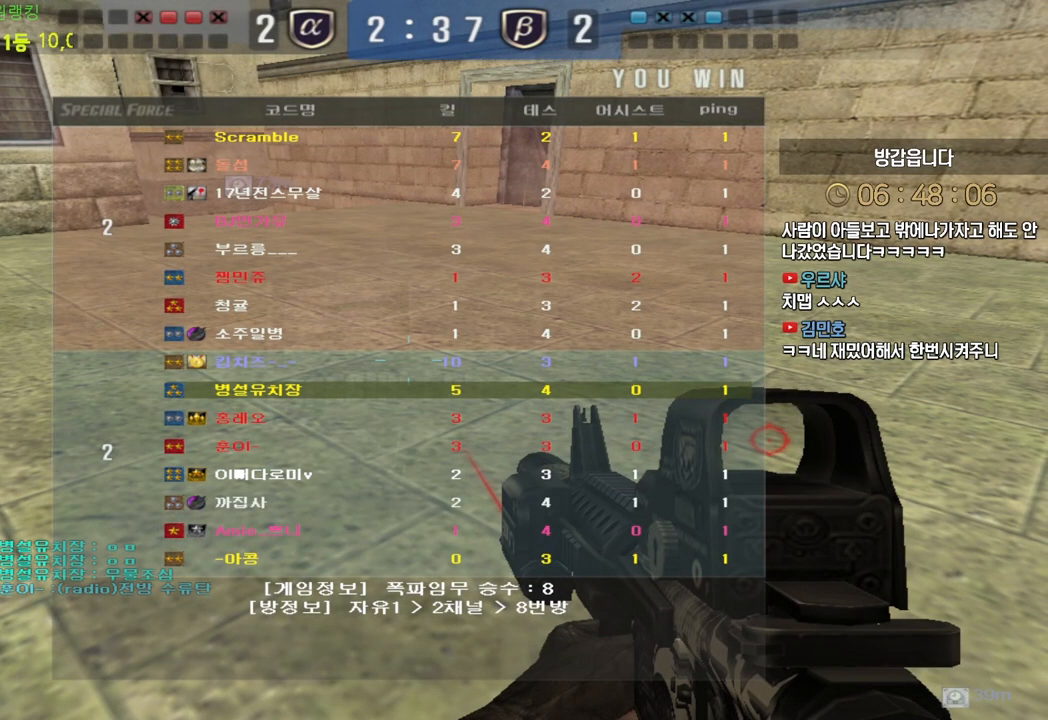
{"keys": ["w"], "events": []}
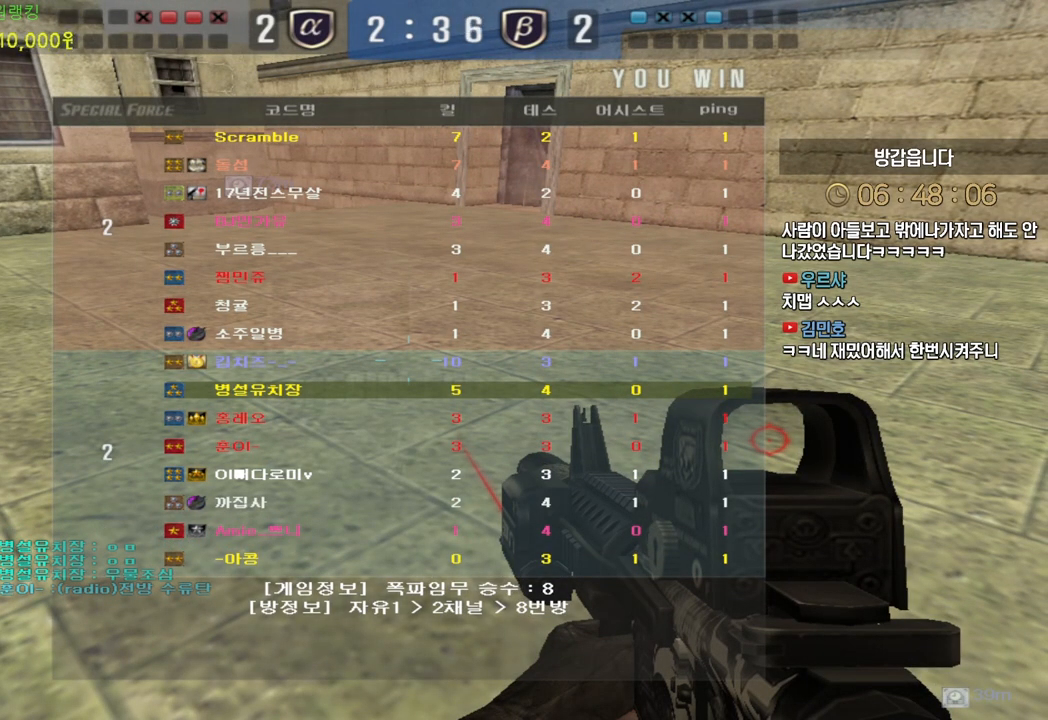
{"keys": ["w"], "events": []}
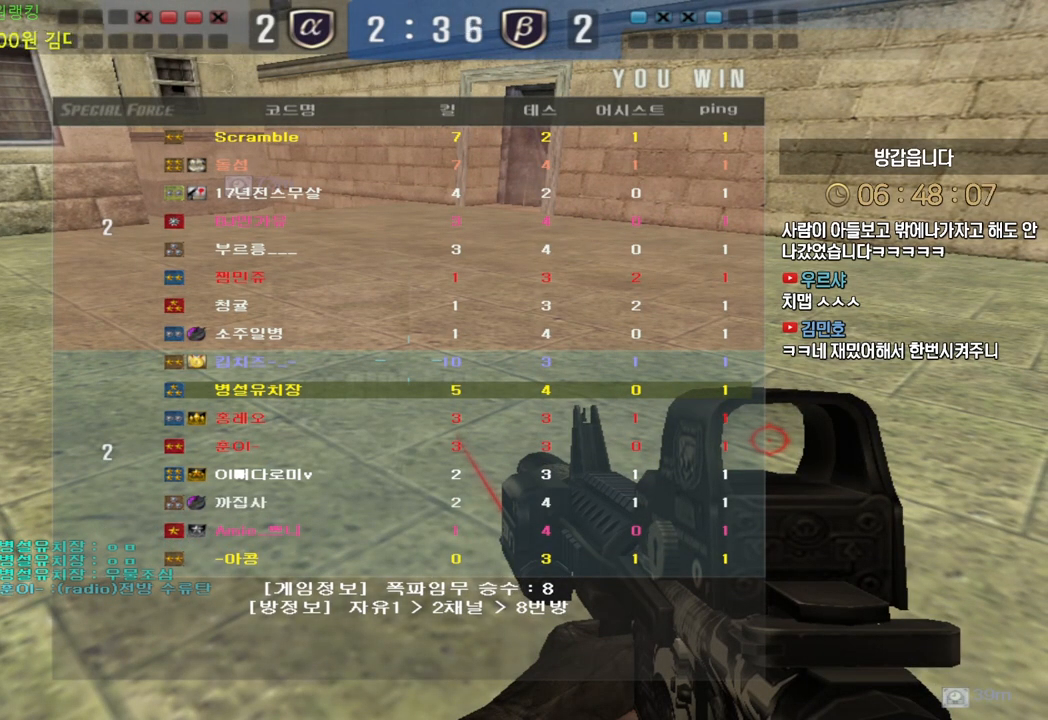
{"keys": ["w"], "events": []}
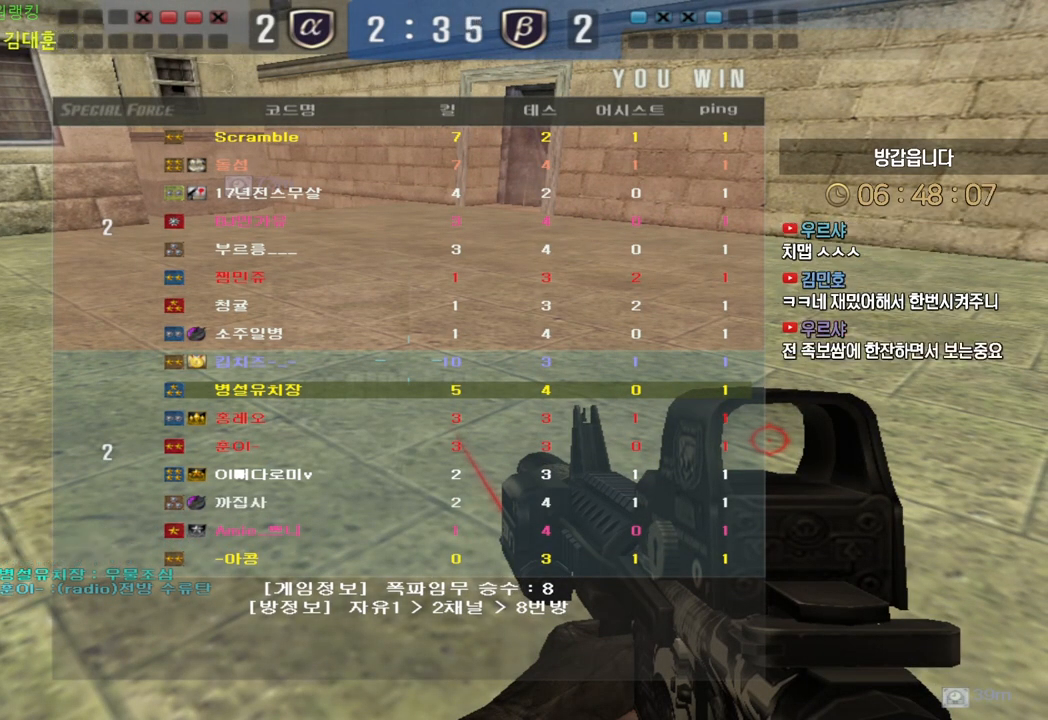
{"keys": ["w"], "events": []}
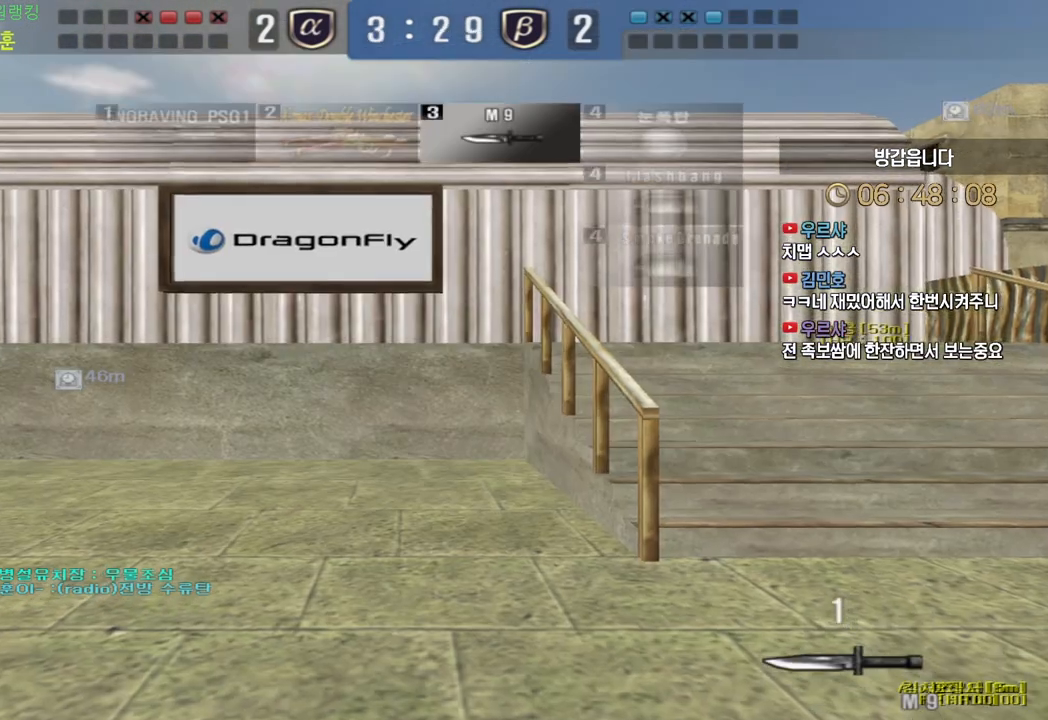
{"keys": ["d", "tab", "w"], "events": [[167, "d", "down"], [417, "tab", "down"]]}
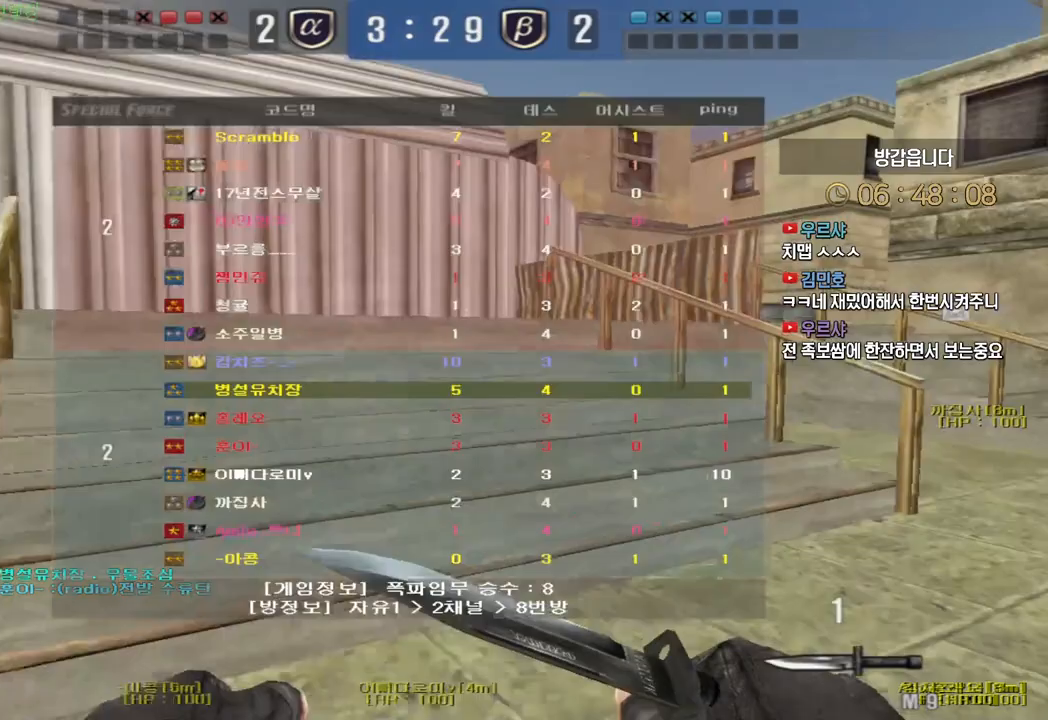
{"keys": ["d", "tab", "w"], "events": []}
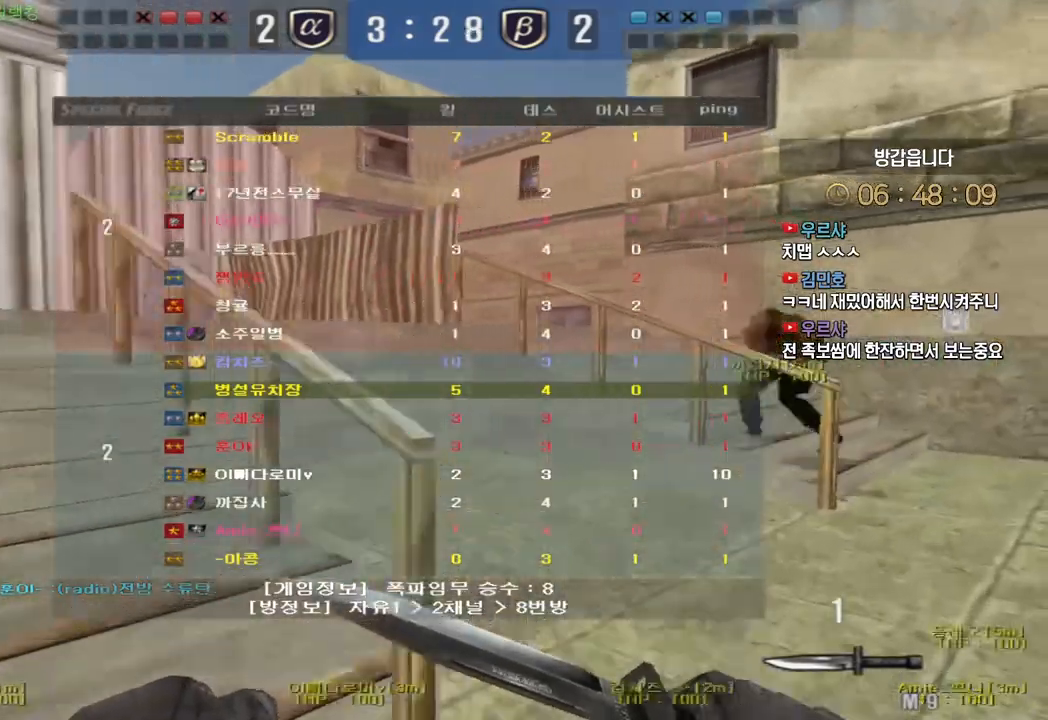
{"keys": ["d", "w"], "events": [[150, "tab", "up"]]}
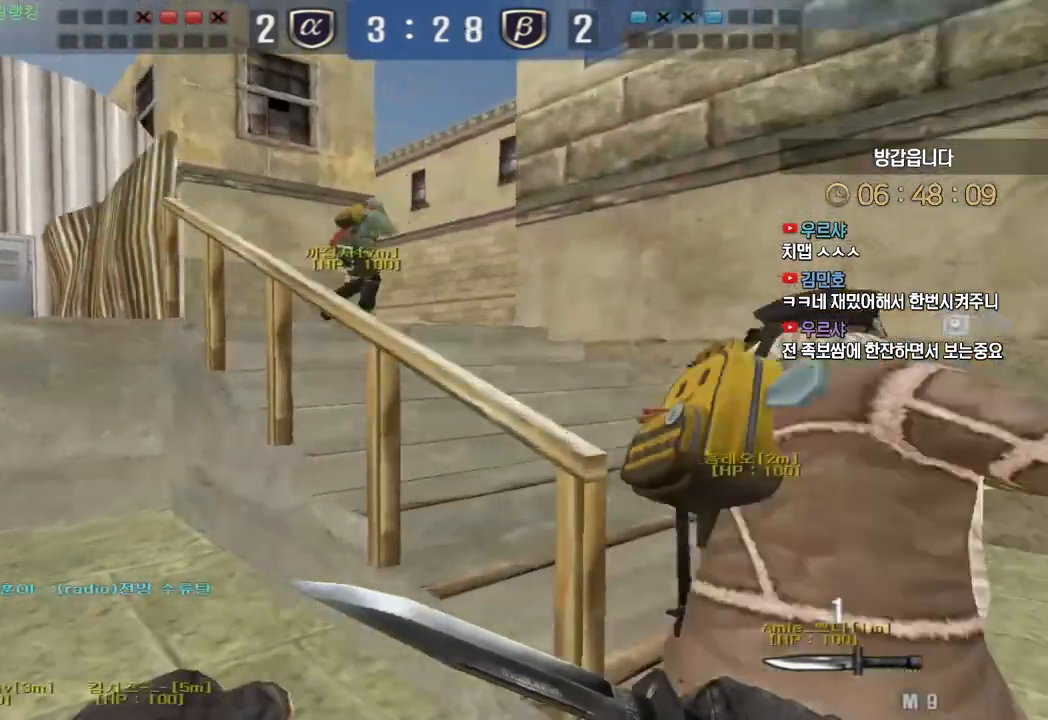
{"keys": ["d", "w"], "events": []}
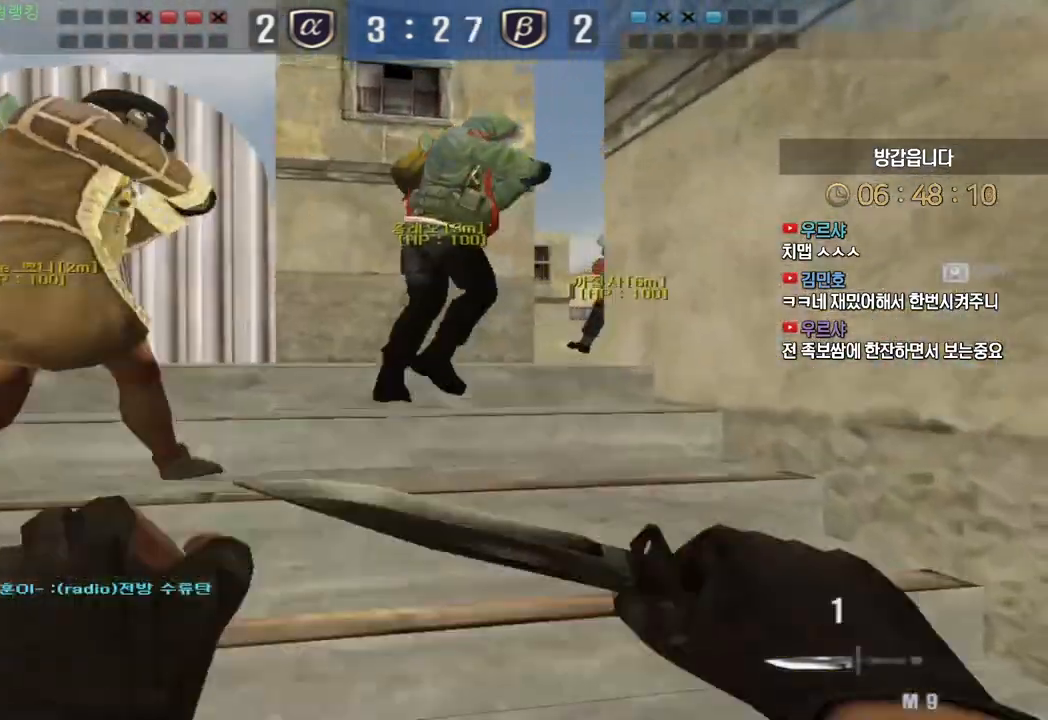
{"keys": ["w"], "events": [[50, "a", "down"], [50, "d", "up"], [433, "a", "up"]]}
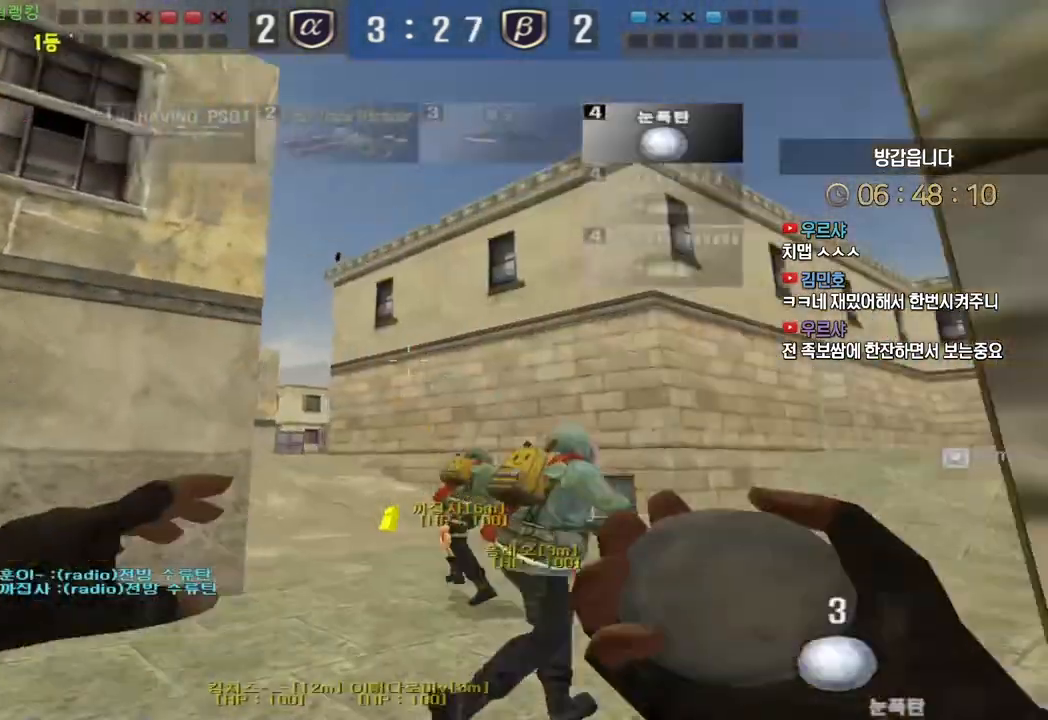
{"keys": ["w"], "events": []}
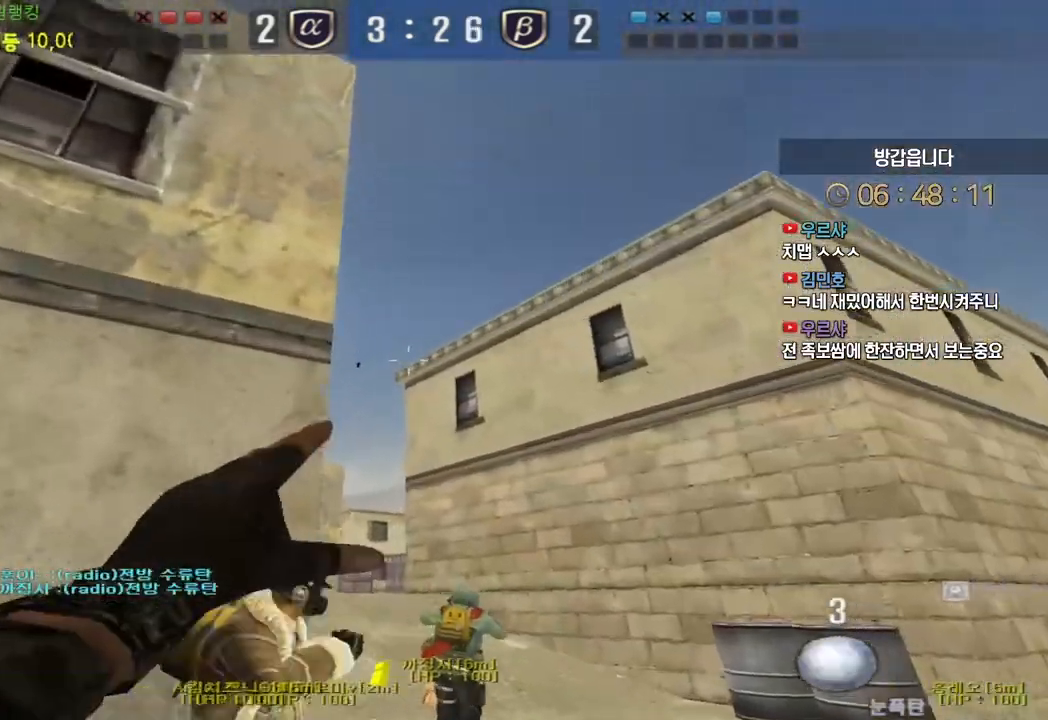
{"keys": ["d", "w"], "events": [[283, "d", "down"]]}
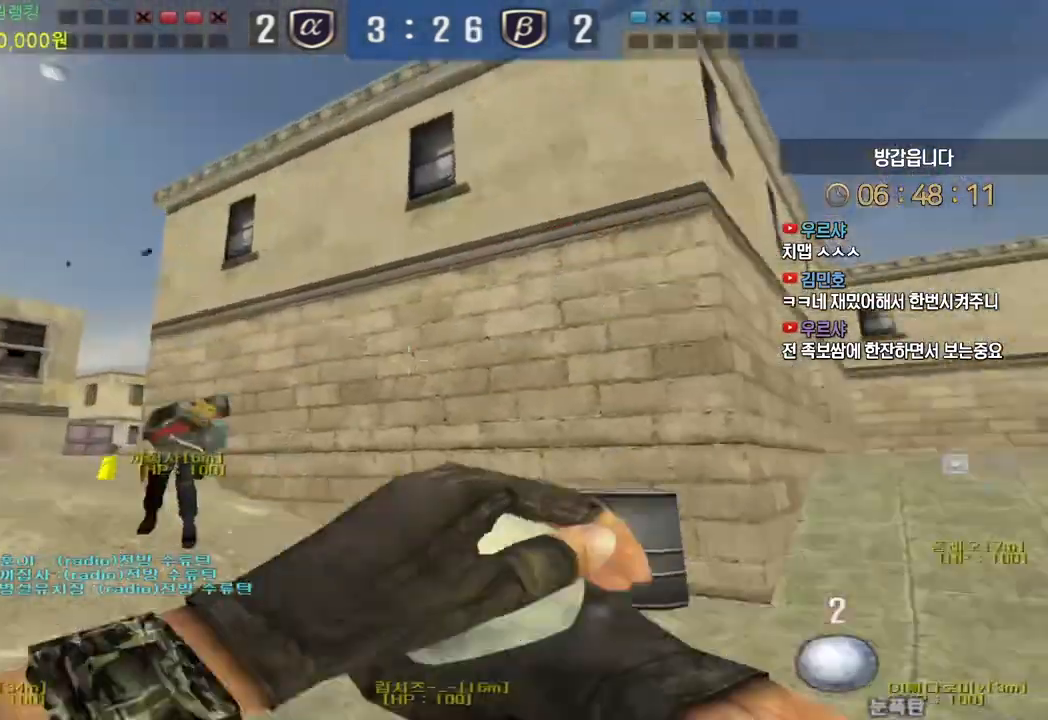
{"keys": ["d", "tab", "w"], "events": [[117, "tab", "down"]]}
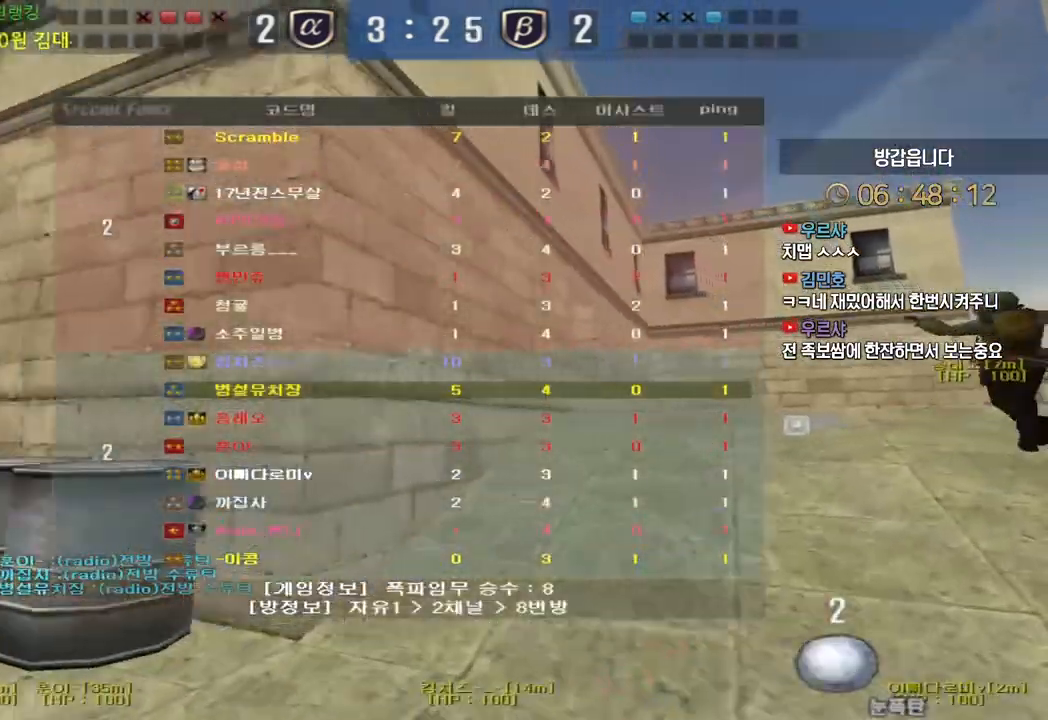
{"keys": ["d", "w"], "events": [[433, "tab", "up"]]}
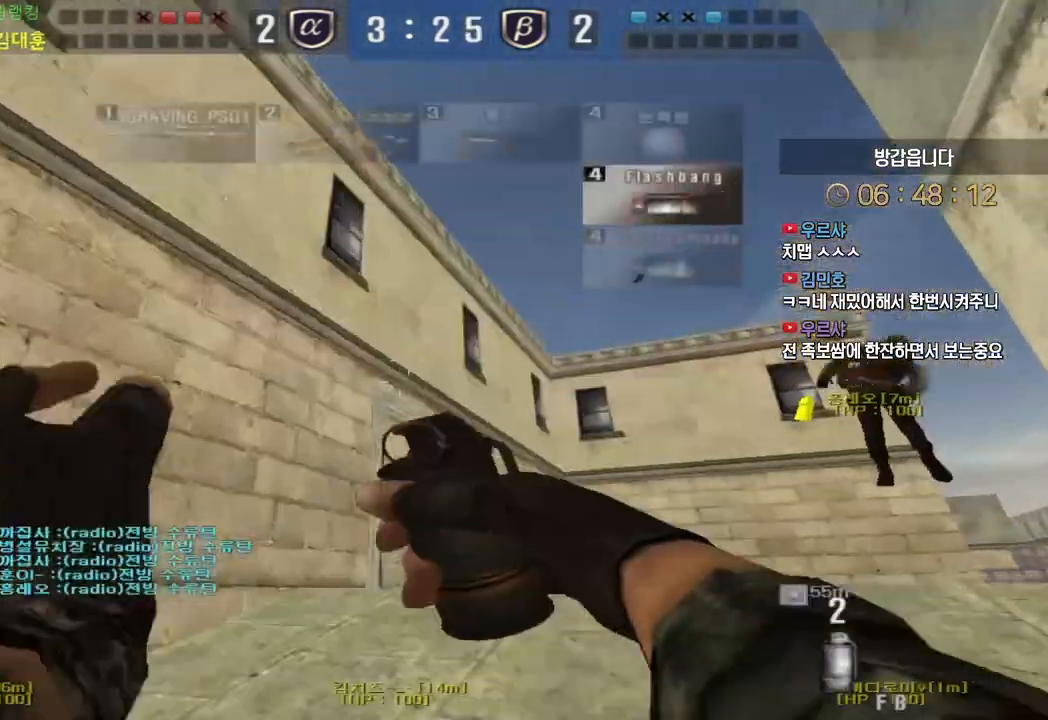
{"keys": ["a", "s"], "events": [[350, "d", "up"], [383, "w", "up"], [400, "space", "down"], [467, "a", "down"], [467, "space", "up"], [483, "s", "down"]]}
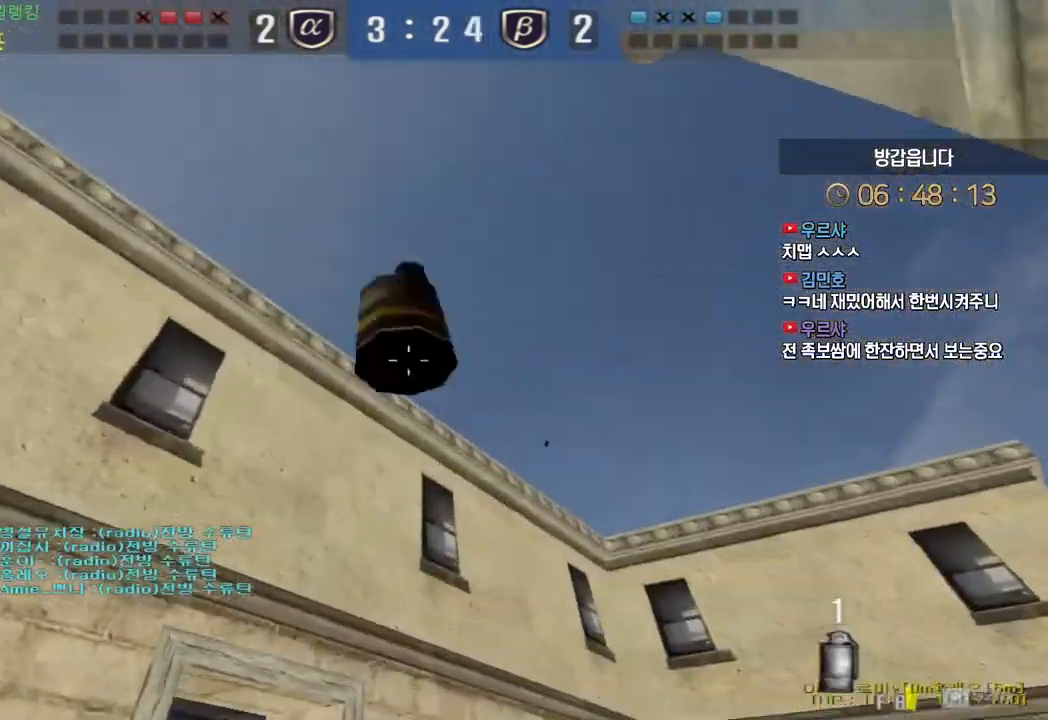
{"keys": ["d", "w"], "events": [[83, "a", "up"], [100, "d", "down"], [100, "s", "up"], [167, "w", "down"]]}
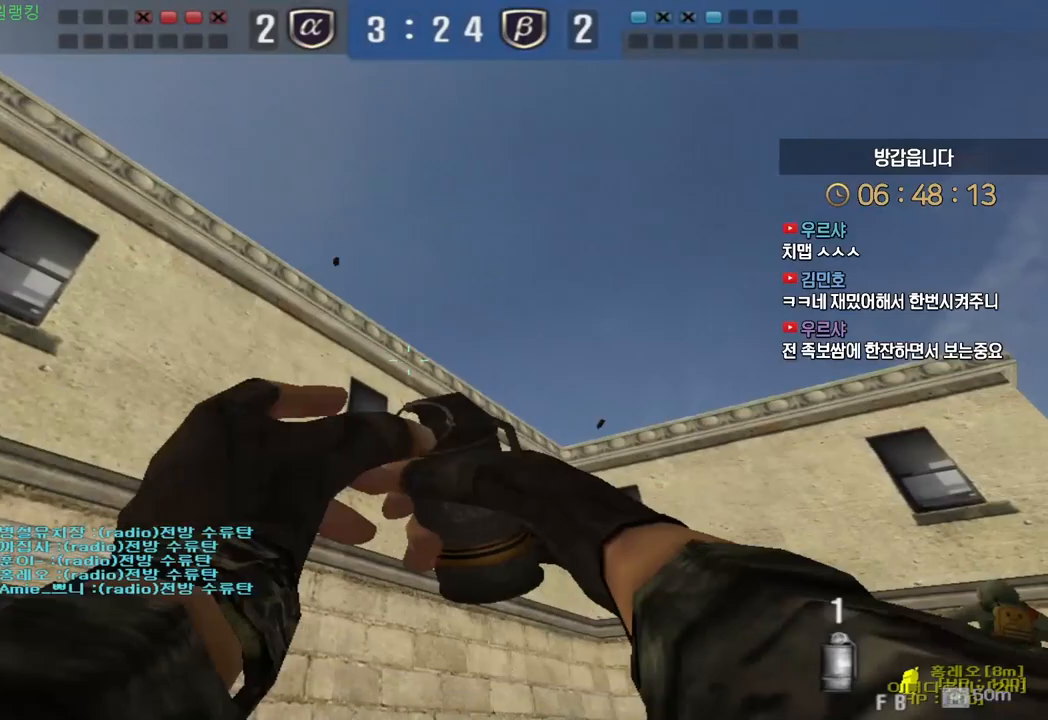
{"keys": ["a", "w"], "events": [[217, "ctrl", "down"], [233, "d", "up"], [250, "space", "down"], [250, "w", "up"], [267, "ctrl", "up"], [333, "space", "up"], [483, "a", "down"], [483, "w", "down"]]}
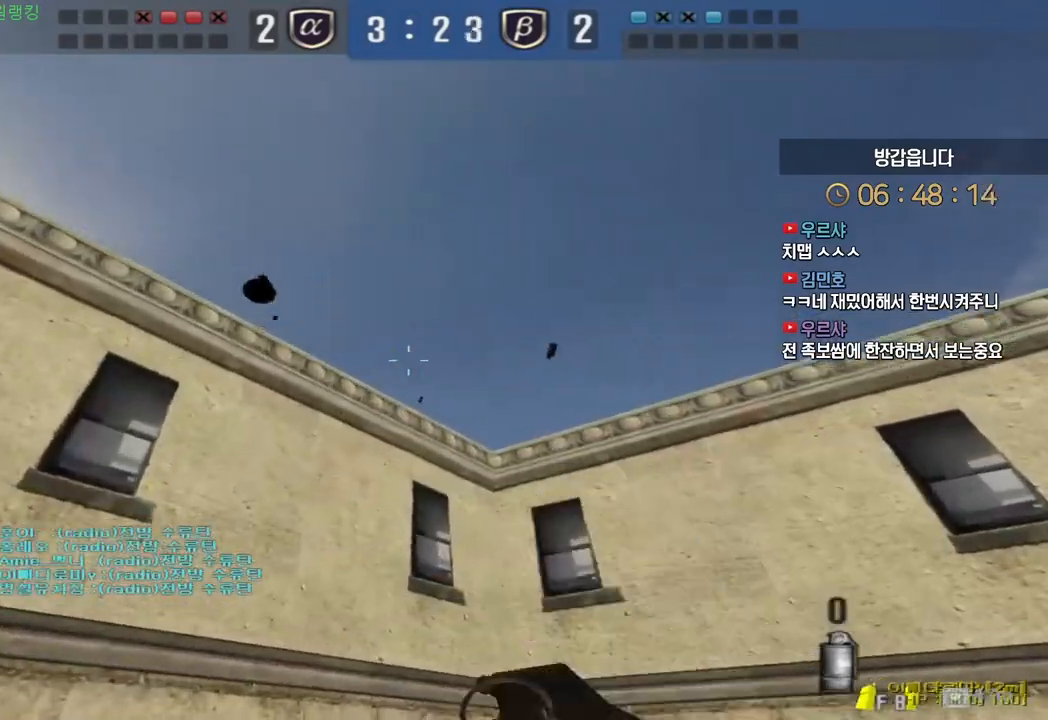
{"keys": ["a", "w"], "events": []}
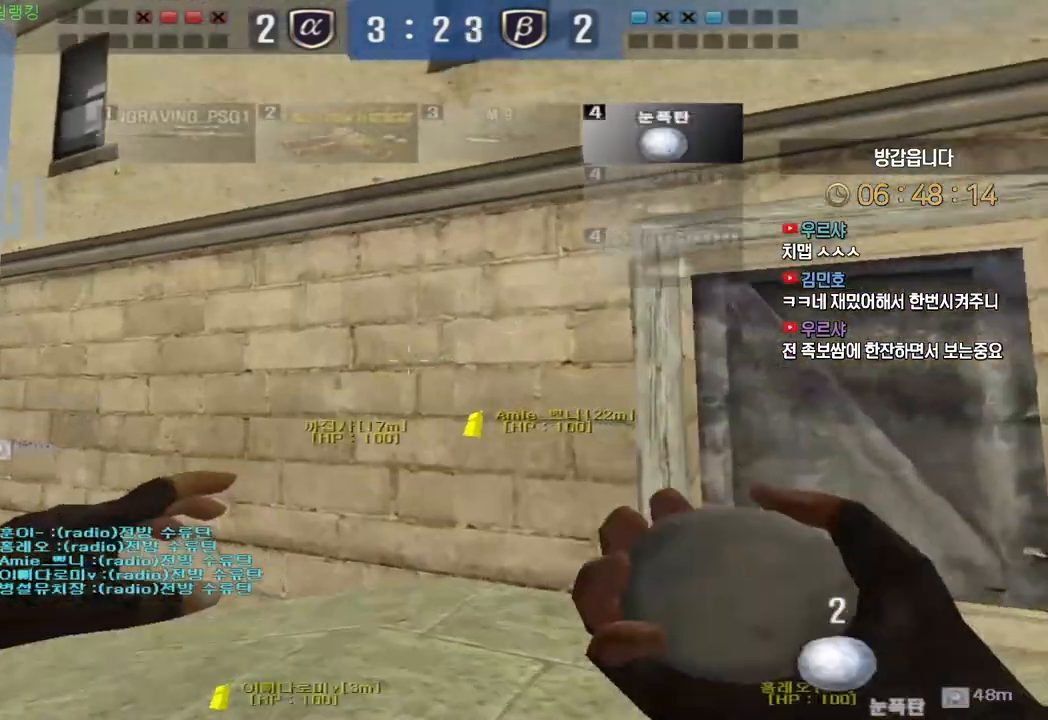
{"keys": ["a", "w"], "events": []}
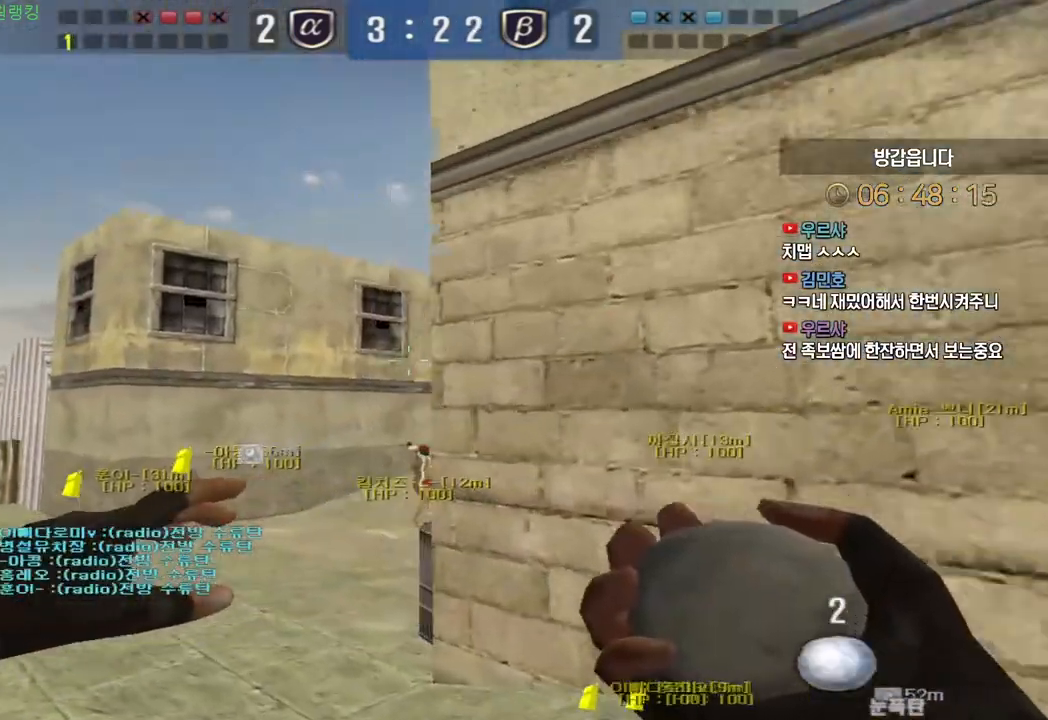
{"keys": ["a", "w"], "events": []}
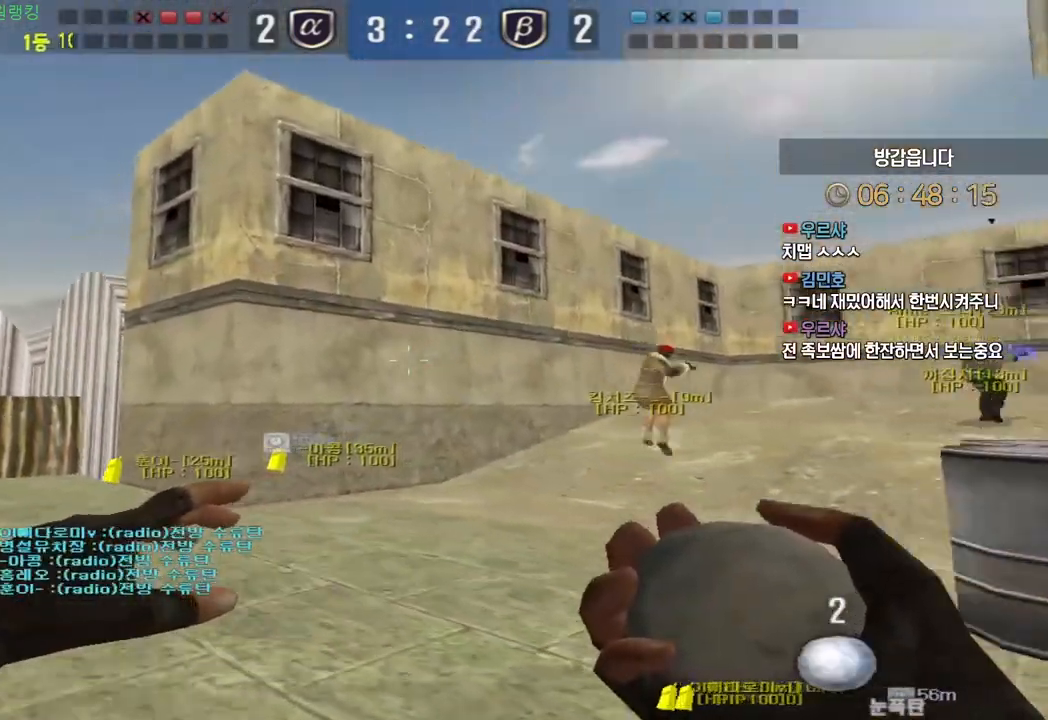
{"keys": ["ctrl", "space"], "events": [[383, "ctrl", "down"], [433, "a", "up"], [433, "space", "down"], [433, "w", "up"]]}
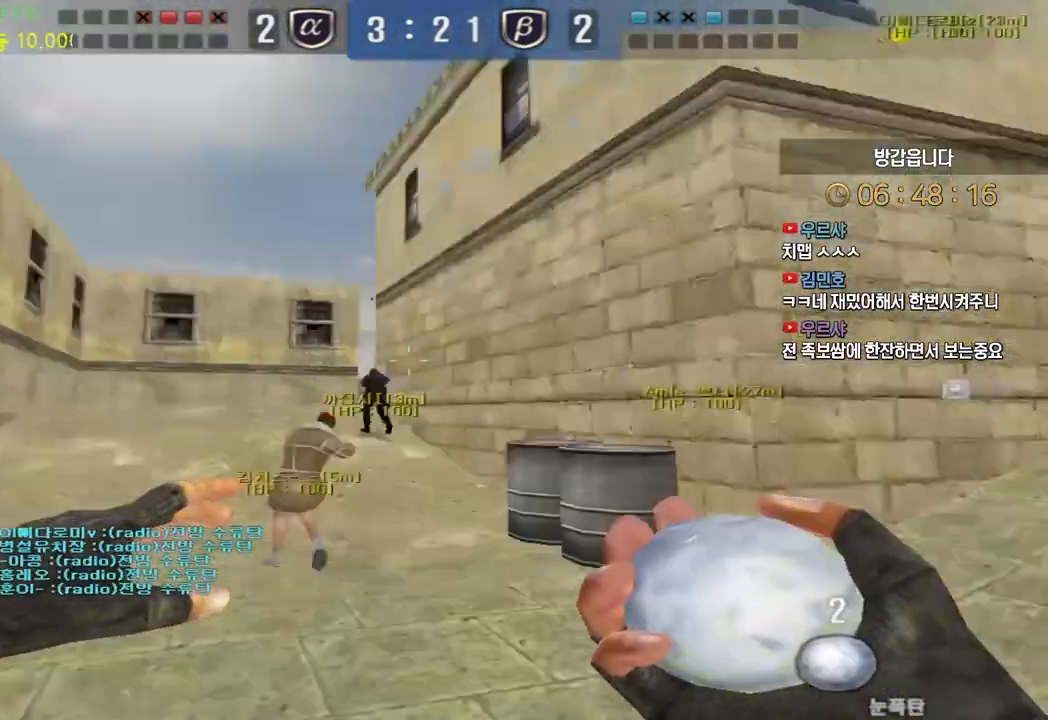
{"keys": ["a", "ctrl", "w"], "events": [[17, "space", "up"], [500, "a", "down"], [500, "w", "down"]]}
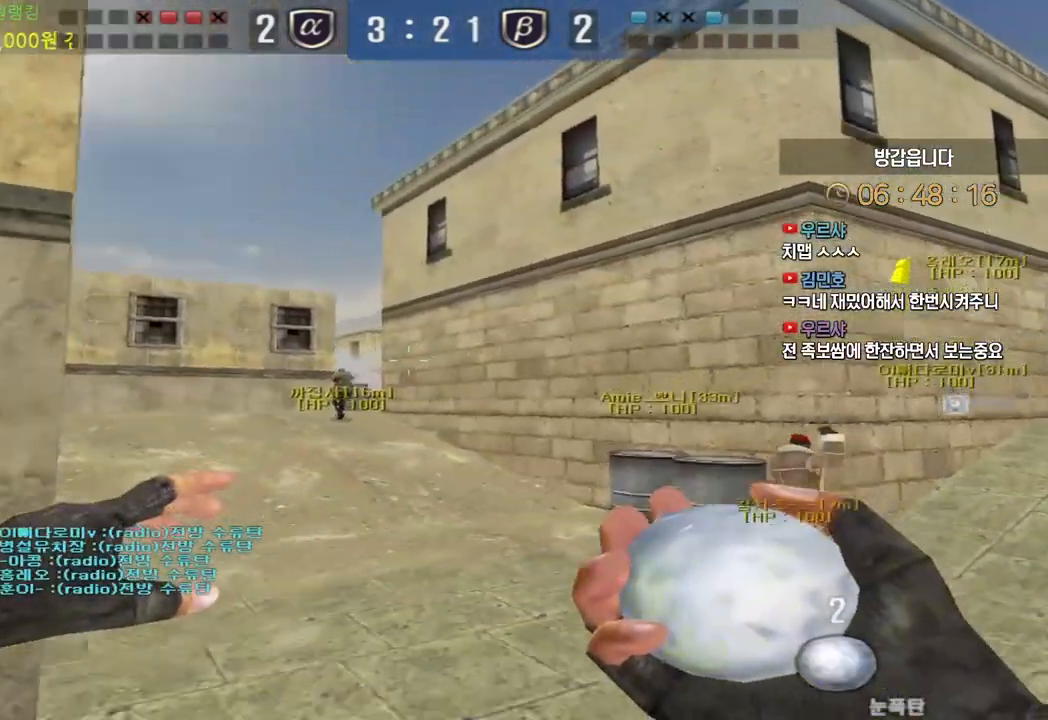
{"keys": ["ctrl", "w"], "events": [[17, "ctrl", "up"], [200, "a", "up"], [233, "d", "down"], [467, "ctrl", "down"], [467, "d", "up"]]}
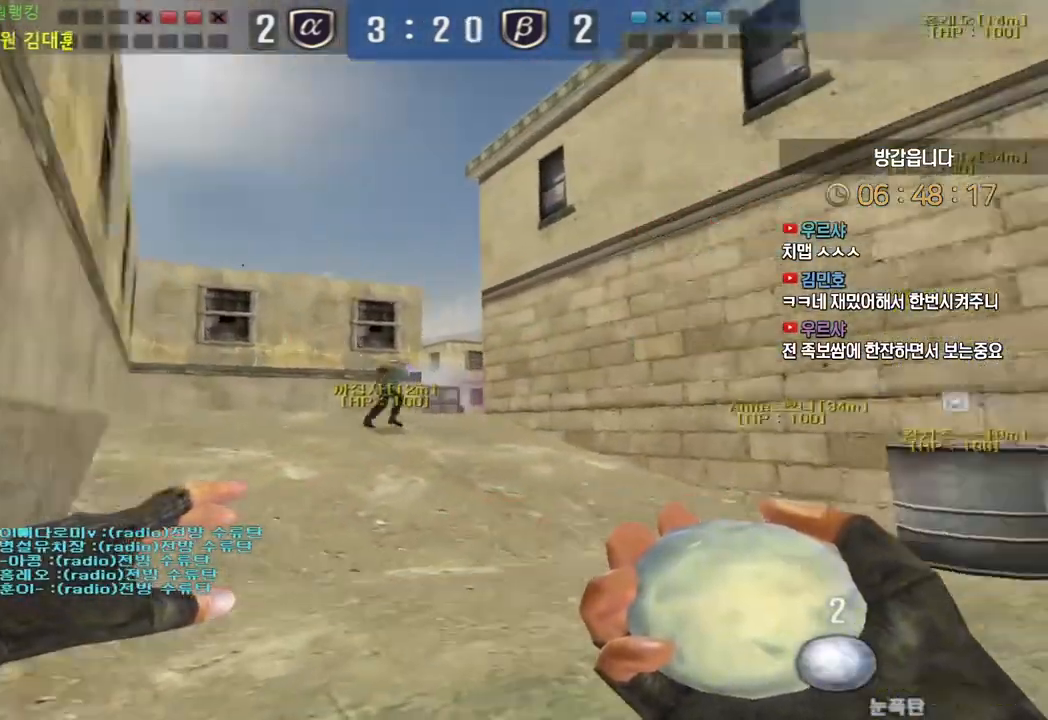
{"keys": ["a", "w"], "events": [[33, "a", "down"], [67, "ctrl", "up"], [333, "ctrl", "down"], [367, "a", "up"], [367, "space", "down"], [367, "w", "up"], [383, "ctrl", "up"], [433, "a", "down"], [433, "space", "up"], [433, "w", "down"]]}
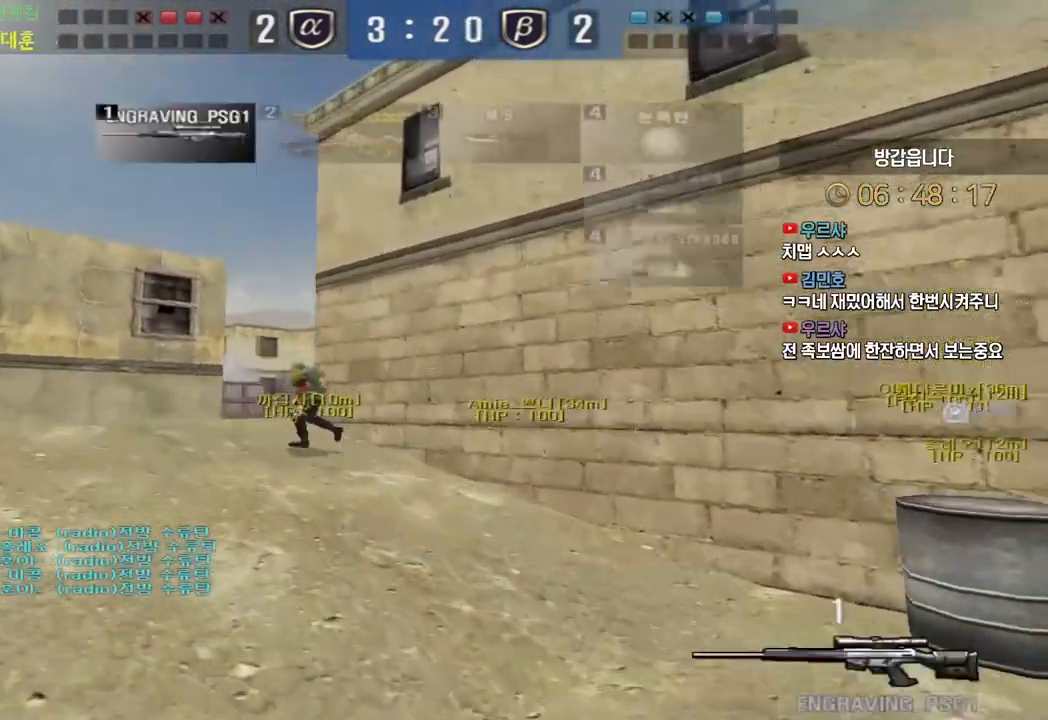
{"keys": ["a", "w"], "events": []}
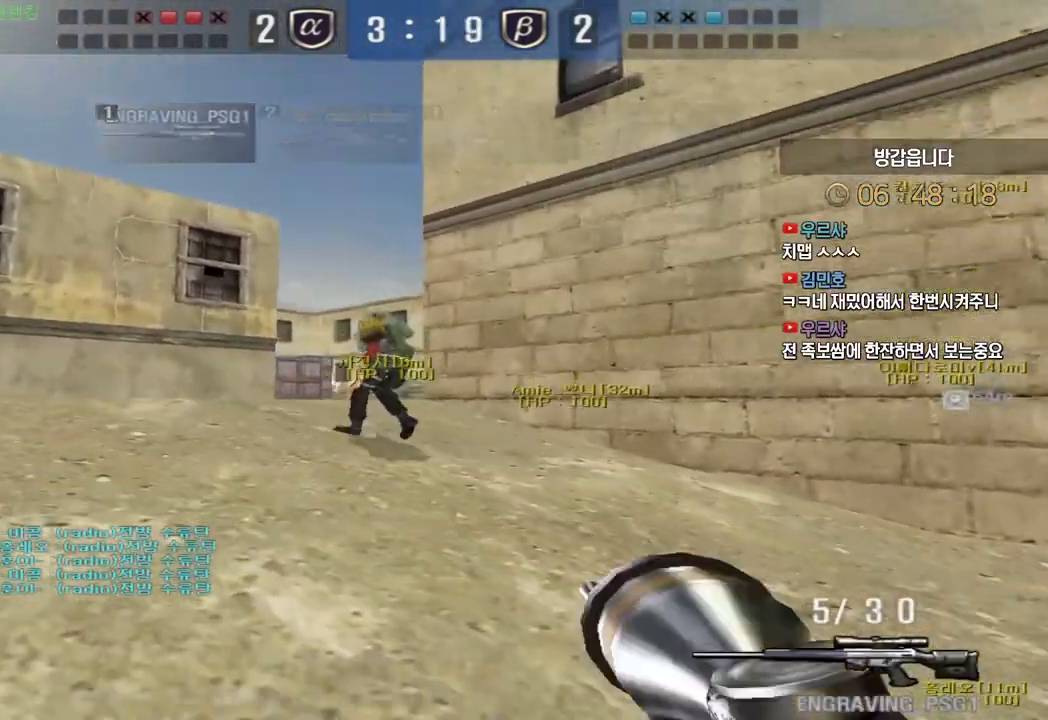
{"keys": ["d", "w"], "events": [[50, "ctrl", "down"], [83, "a", "up"], [83, "space", "down"], [83, "w", "up"], [100, "ctrl", "up"], [150, "space", "up"], [150, "w", "down"], [167, "d", "down"]]}
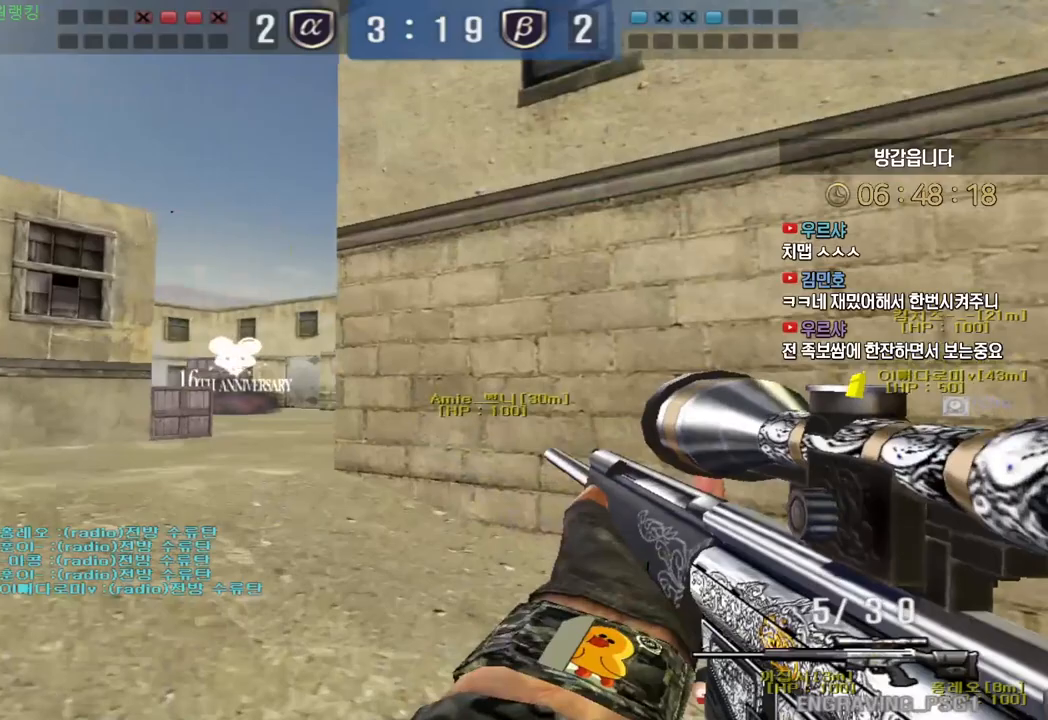
{"keys": ["ctrl", "w"], "events": [[333, "ctrl", "down"], [367, "d", "up"], [367, "w", "up"], [500, "w", "down"]]}